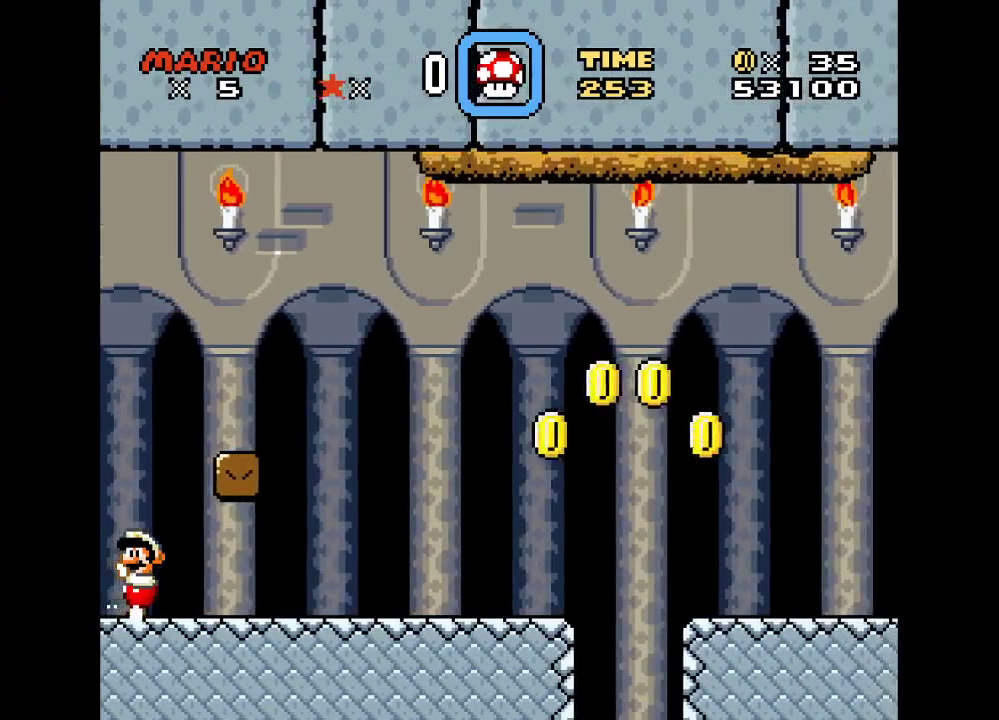
Gameplay with a controller (Nintendo layout); each line is a JSON object with the inputs held at the frame after it. "events" lists button and stick changes between this image and that frame as [ms after this image, input, new state], when the widget could be followed in between. Not read: L3 R3.
{"buttons": ["Y", "DPAD_LEFT"], "events": [[17, "Y", "up"], [150, "Y", "down"], [250, "Y", "up"], [300, "Y", "down"]]}
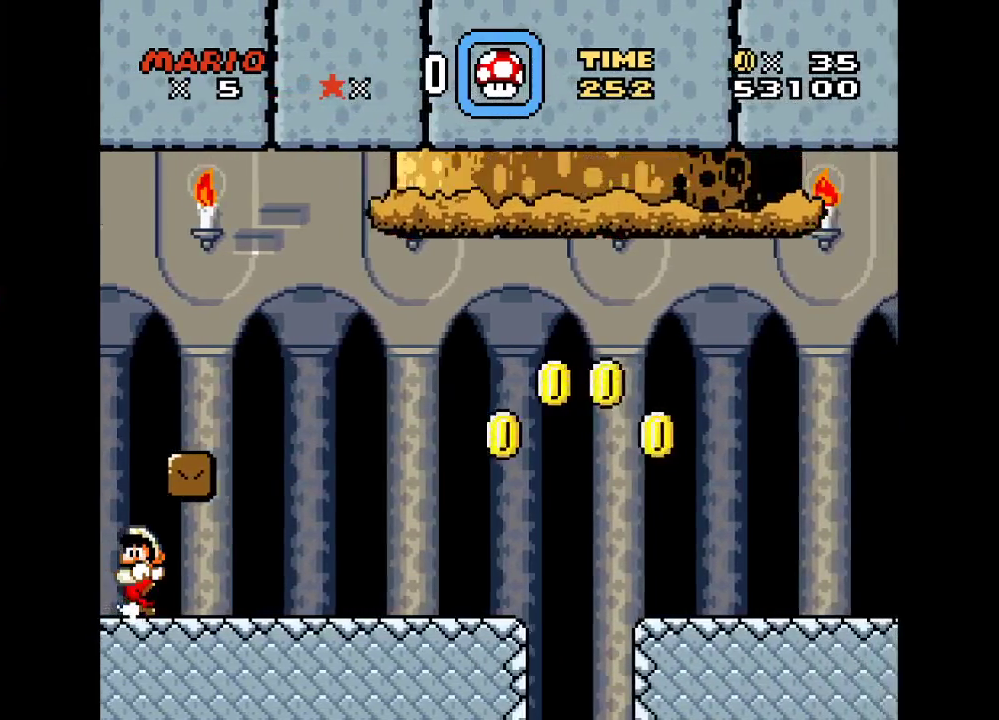
{"buttons": ["DPAD_LEFT"], "events": [[300, "Y", "up"], [367, "Y", "down"], [450, "Y", "up"]]}
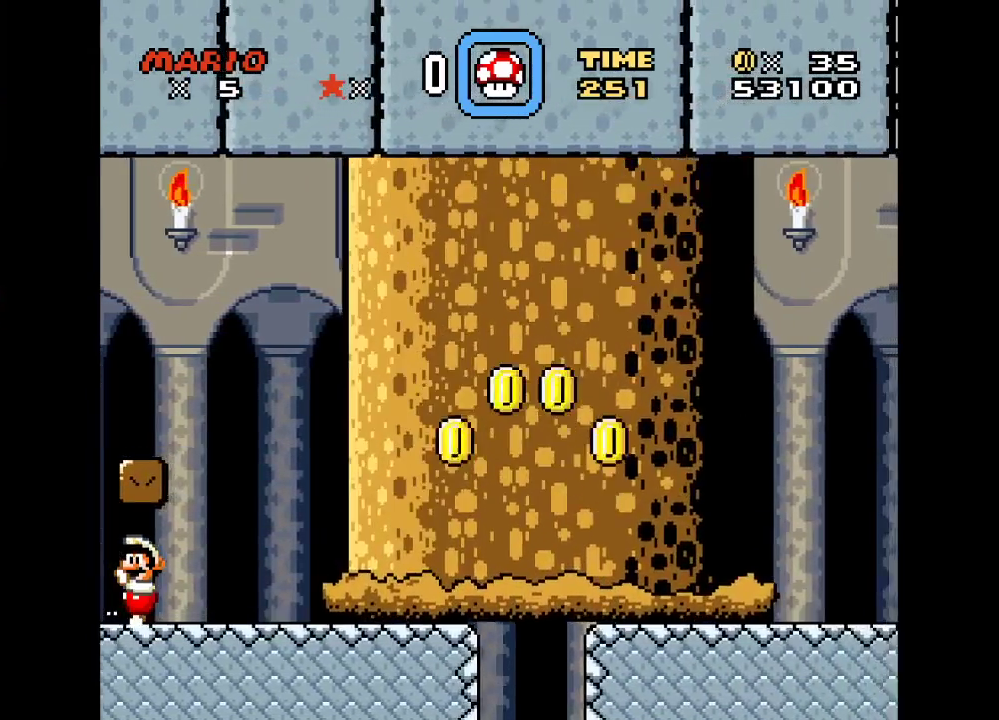
{"buttons": ["Y", "DPAD_LEFT"], "events": [[50, "Y", "down"], [183, "Y", "up"], [267, "Y", "down"], [367, "Y", "up"], [433, "Y", "down"]]}
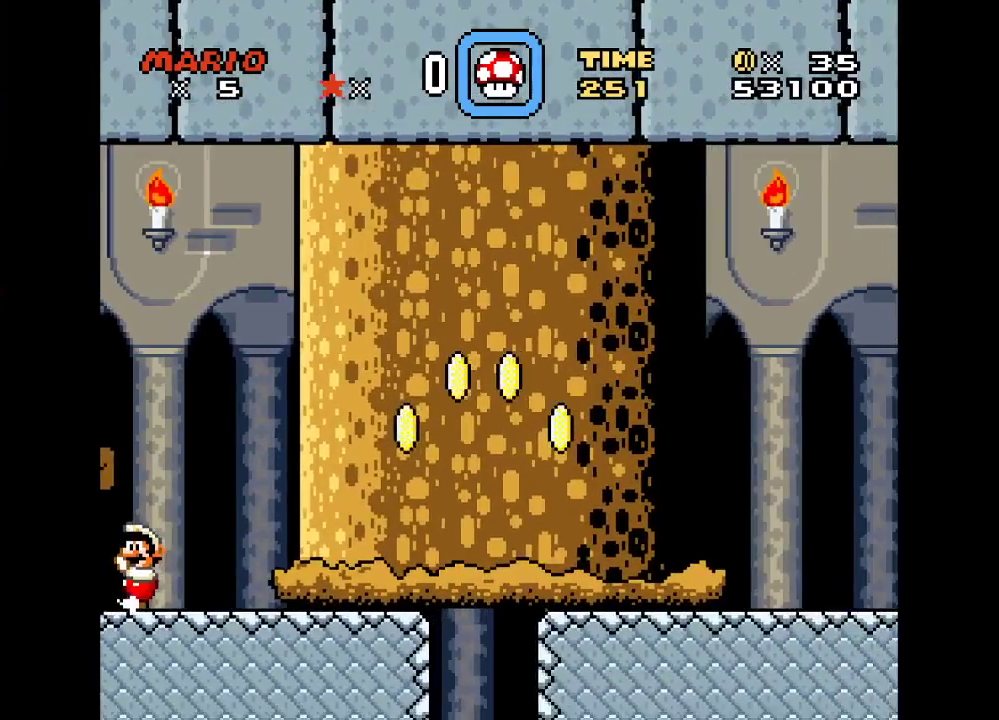
{"buttons": ["Y"], "events": [[267, "DPAD_LEFT", "up"]]}
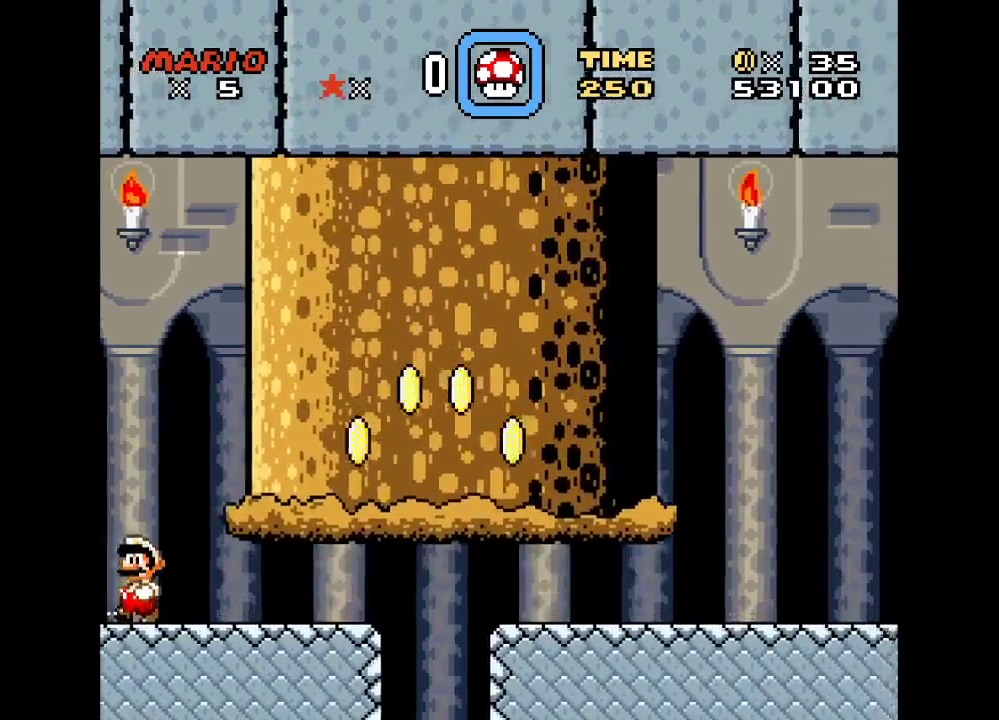
{"buttons": ["Y", "DPAD_RIGHT"], "events": [[83, "DPAD_RIGHT", "down"]]}
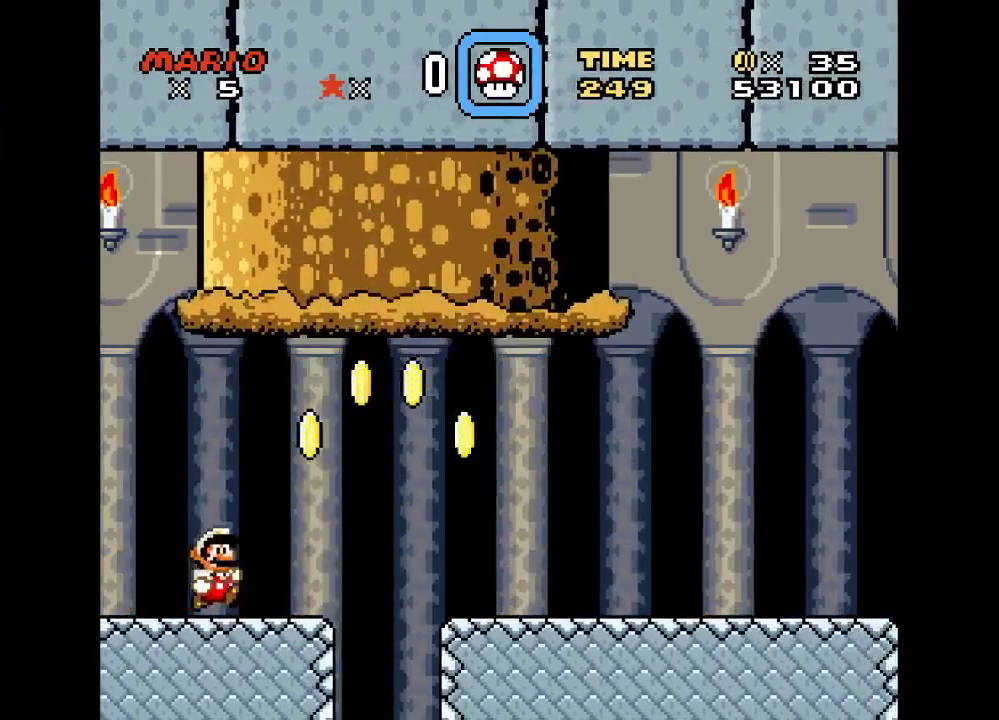
{"buttons": ["Y", "DPAD_RIGHT"], "events": [[50, "B", "down"], [233, "B", "up"]]}
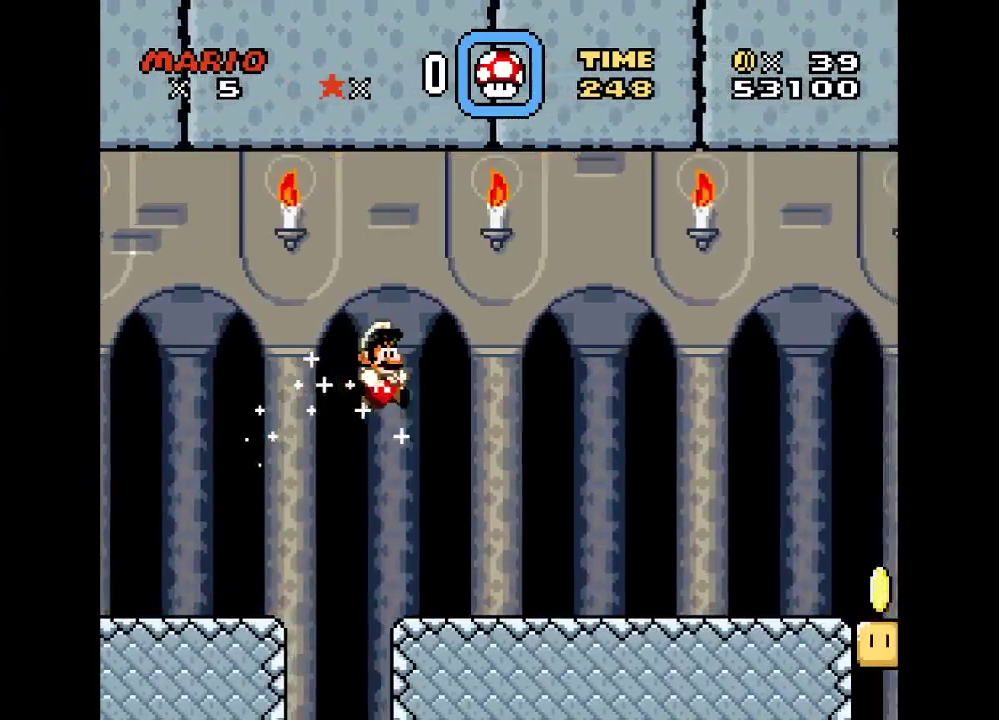
{"buttons": ["Y"], "events": [[117, "DPAD_RIGHT", "up"]]}
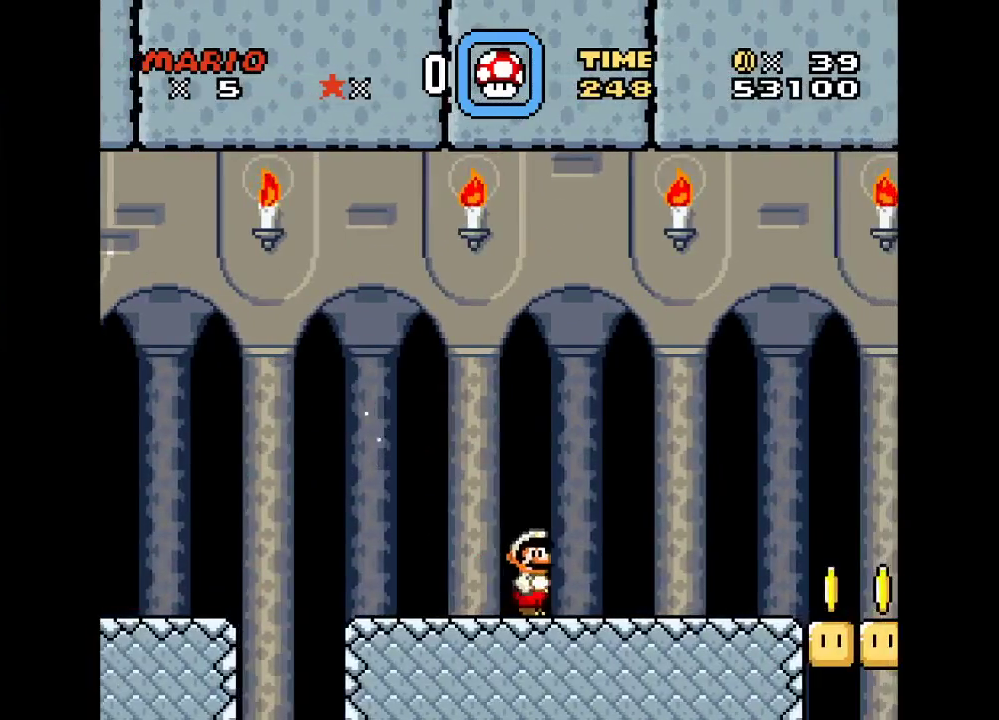
{"buttons": ["Y"], "events": [[200, "DPAD_LEFT", "down"], [400, "DPAD_LEFT", "up"]]}
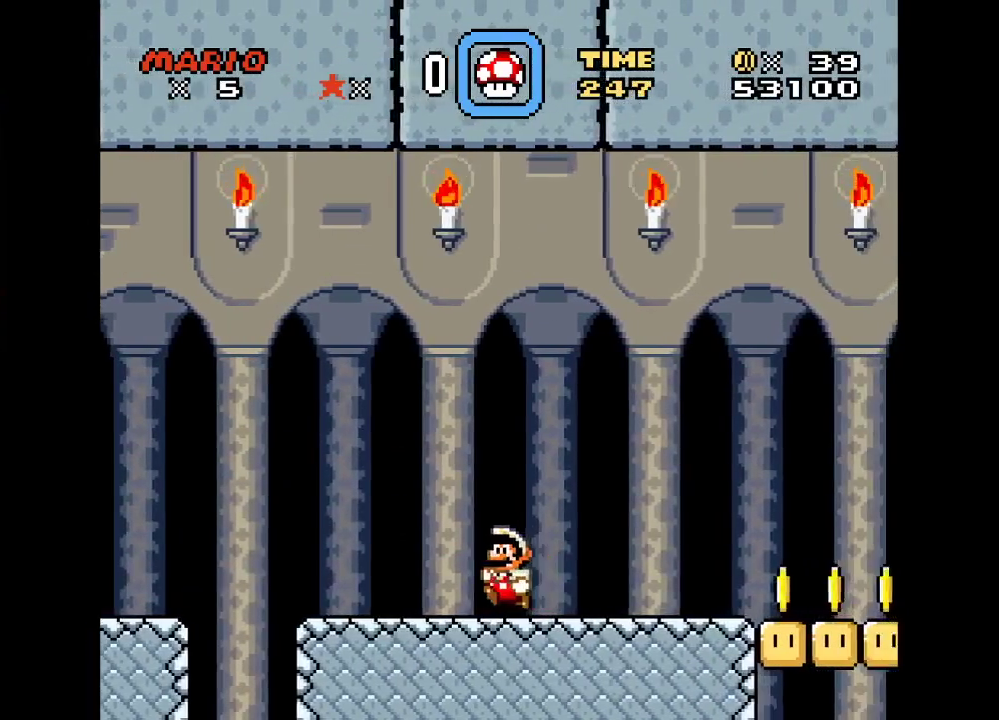
{"buttons": ["Y"], "events": []}
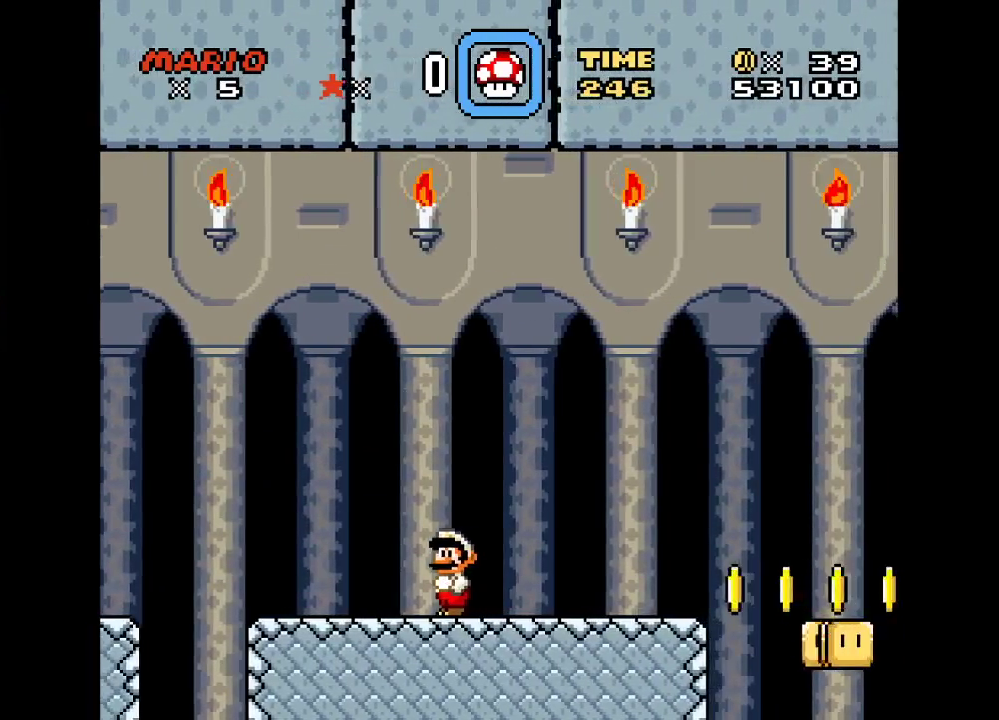
{"buttons": ["Y"], "events": [[50, "DPAD_RIGHT", "down"], [333, "DPAD_RIGHT", "up"]]}
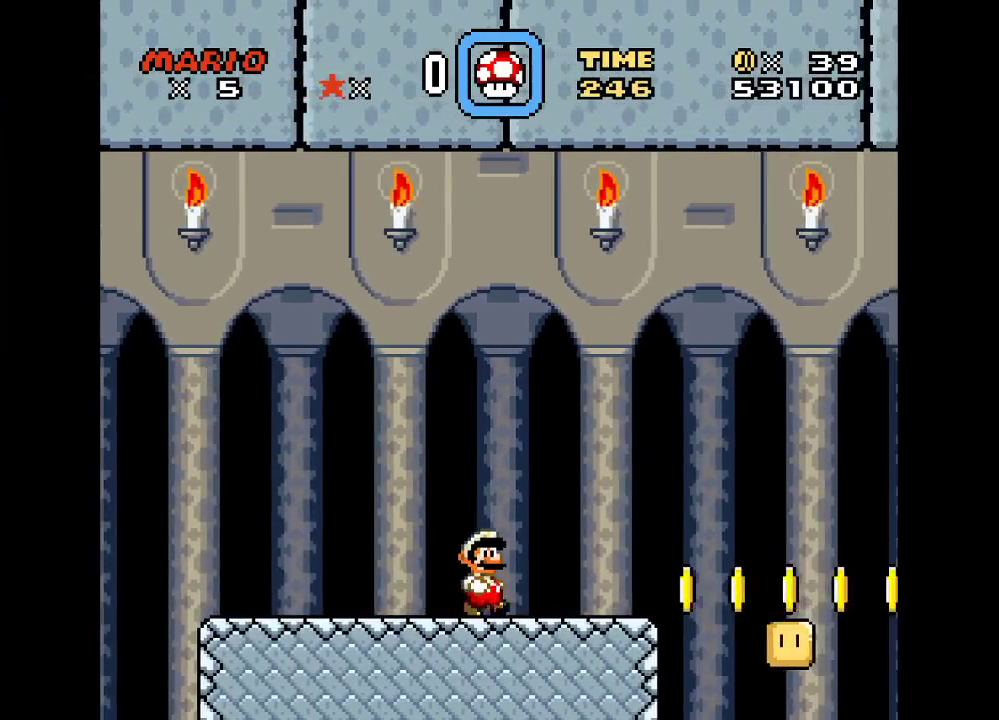
{"buttons": ["Y", "DPAD_RIGHT"], "events": [[200, "DPAD_RIGHT", "down"]]}
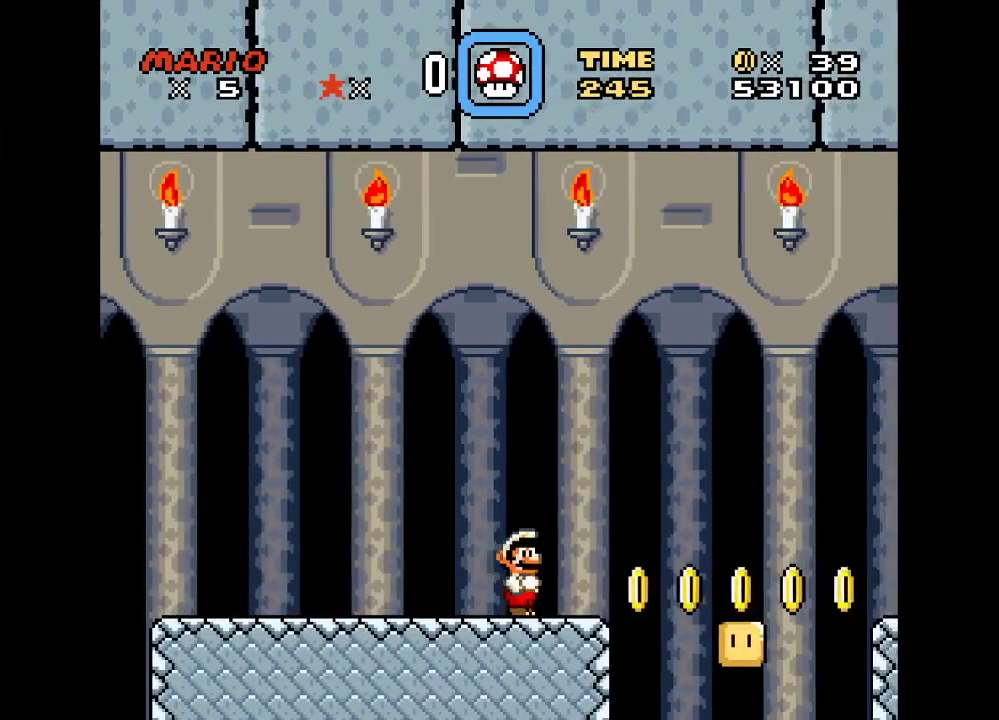
{"buttons": ["Y", "DPAD_RIGHT"], "events": [[83, "B", "down"], [433, "B", "up"]]}
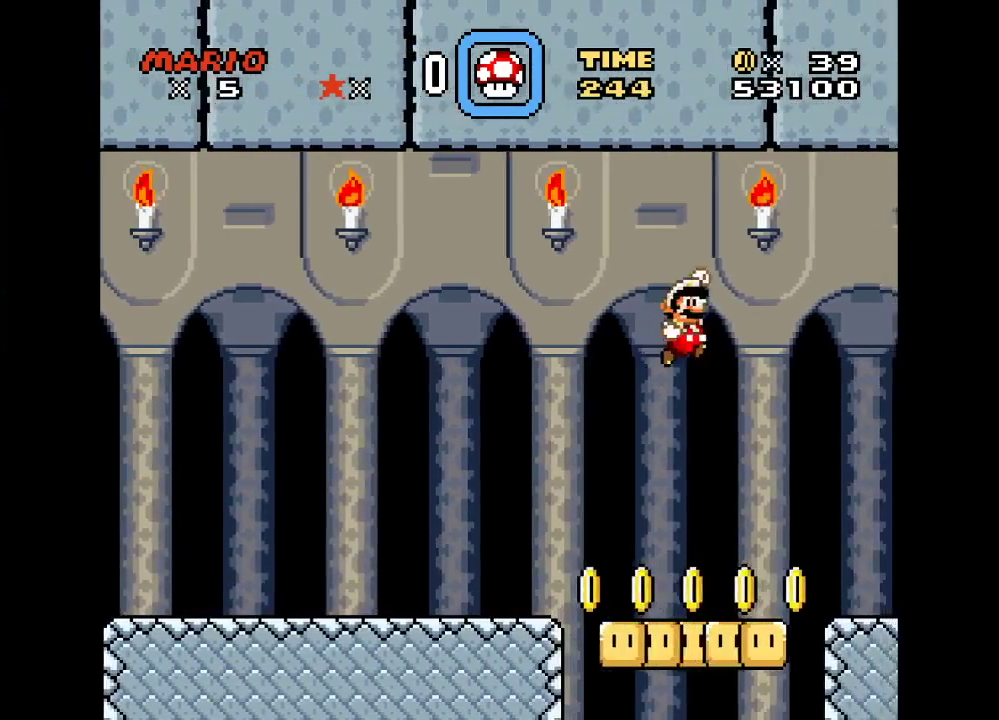
{"buttons": ["Y", "DPAD_RIGHT"], "events": []}
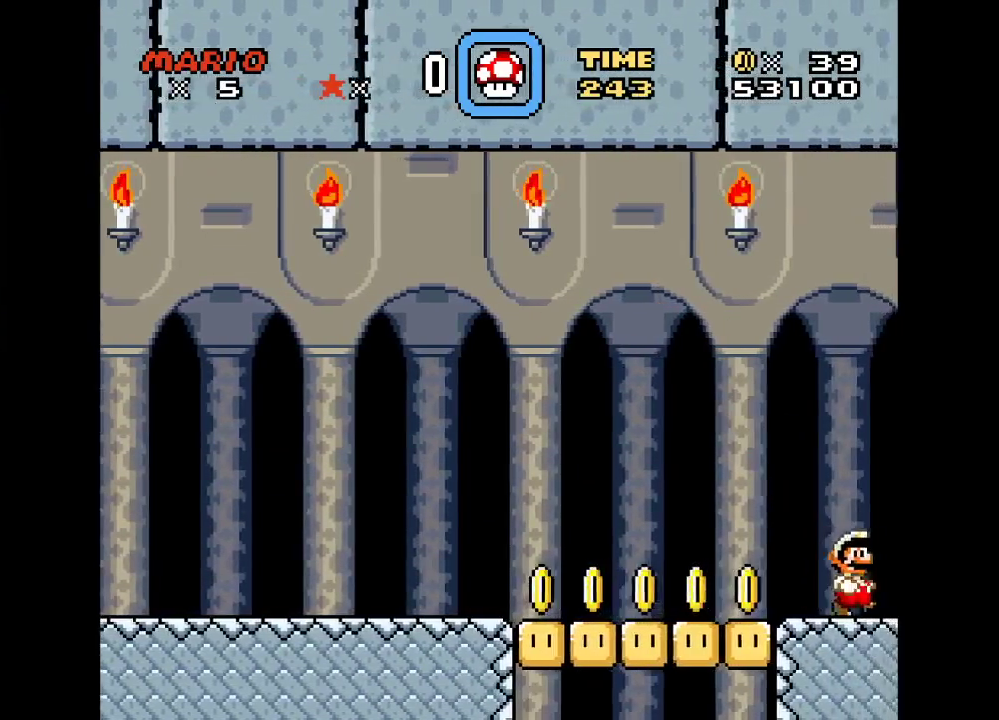
{"buttons": ["Y", "DPAD_RIGHT"], "events": []}
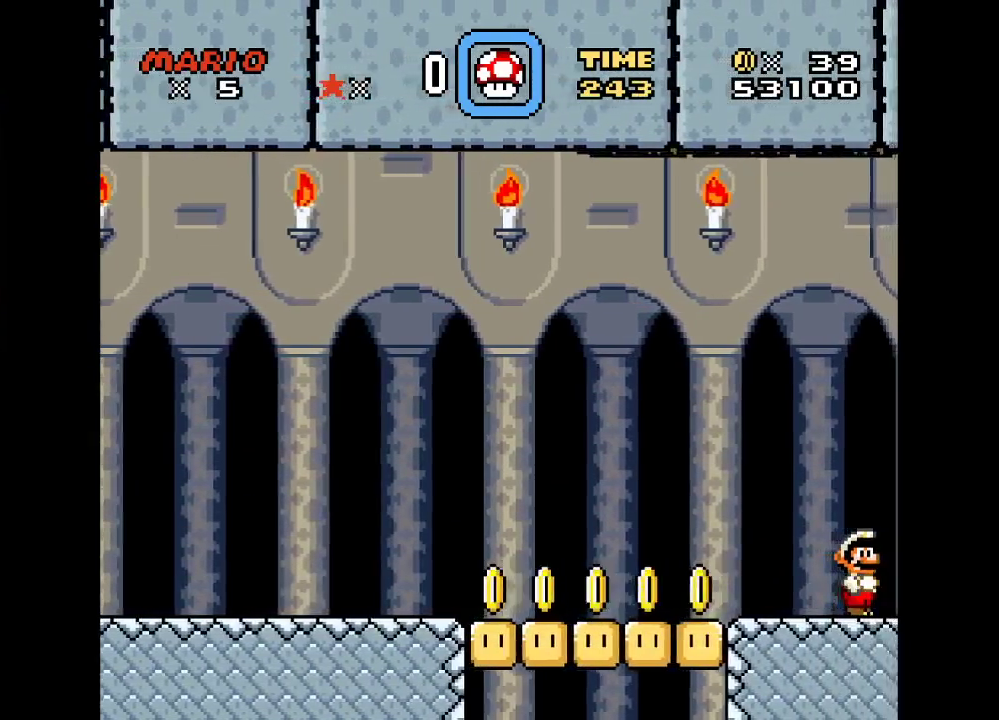
{"buttons": ["Y", "DPAD_RIGHT"], "events": []}
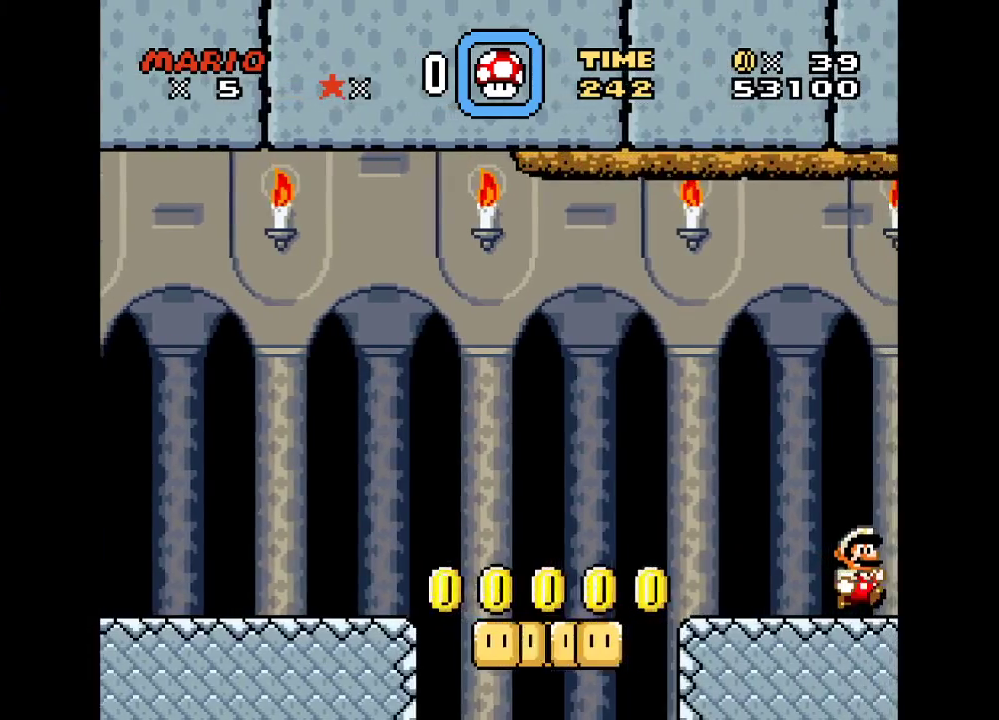
{"buttons": ["Y", "DPAD_RIGHT"], "events": []}
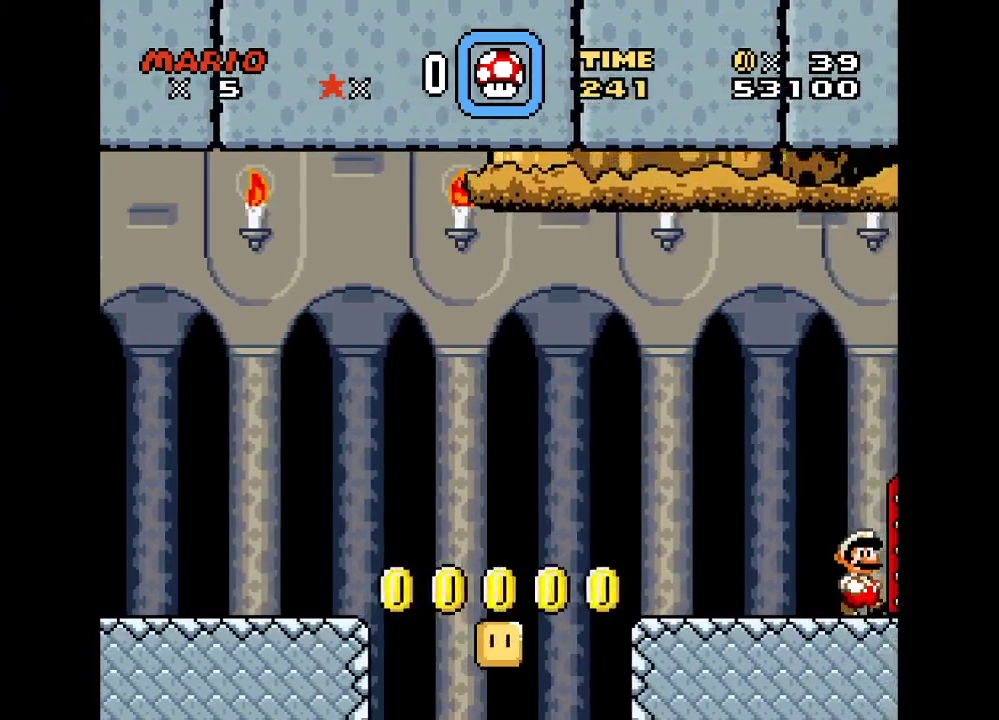
{"buttons": [], "events": [[250, "DPAD_RIGHT", "up"], [250, "DPAD_UP", "down"], [367, "Y", "up"], [433, "DPAD_UP", "up"]]}
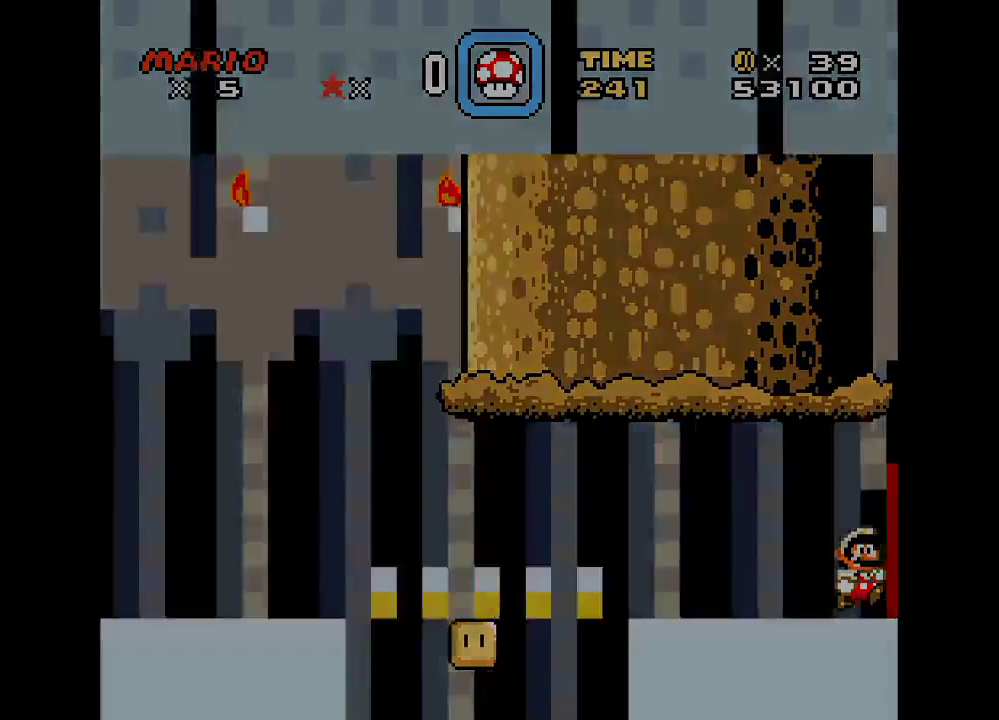
{"buttons": [], "events": [[300, "Y", "down"], [433, "Y", "up"]]}
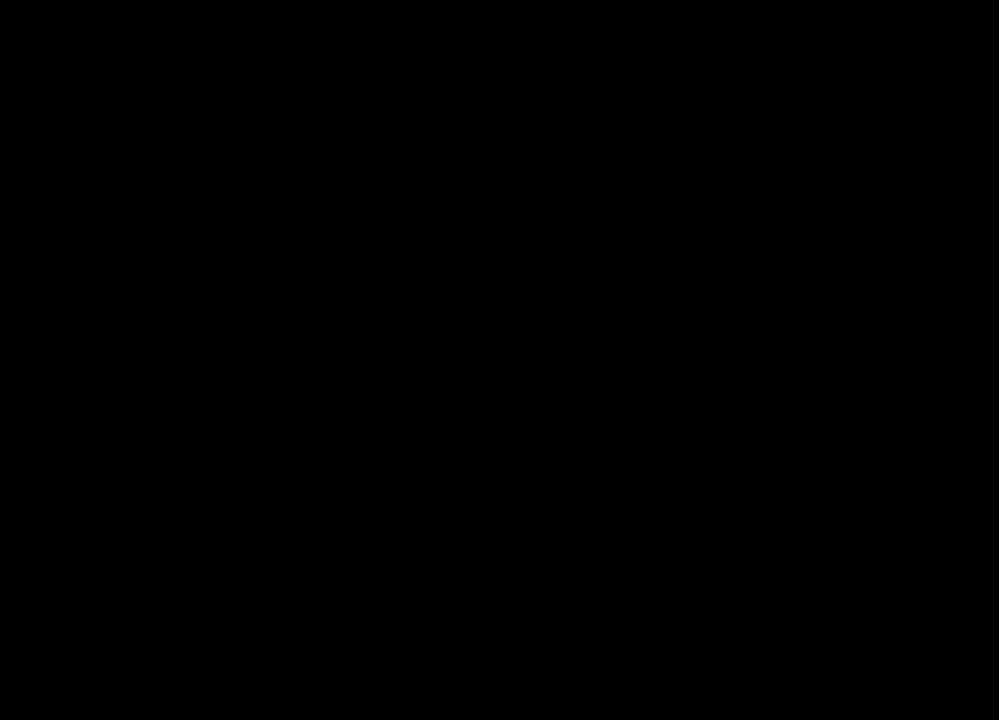
{"buttons": [], "events": [[17, "Y", "down"], [83, "Y", "up"], [183, "Y", "down"], [267, "Y", "up"], [367, "Y", "down"], [433, "Y", "up"]]}
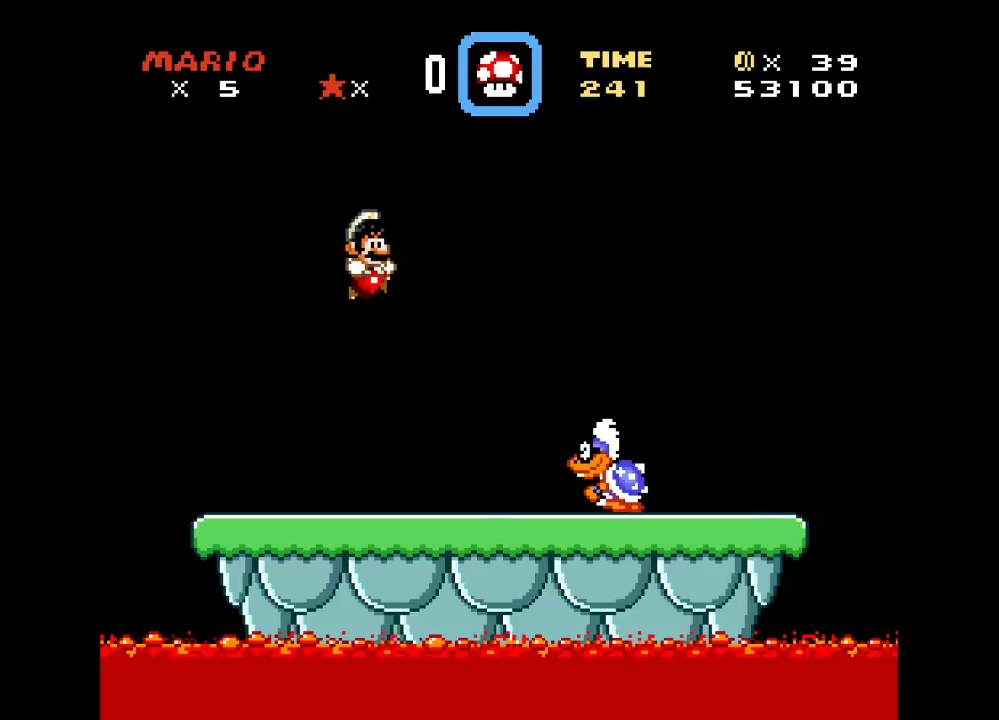
{"buttons": ["Y", "DPAD_RIGHT"], "events": [[50, "Y", "down"], [117, "Y", "up"], [200, "Y", "down"], [267, "Y", "up"], [400, "Y", "down"], [433, "DPAD_RIGHT", "down"]]}
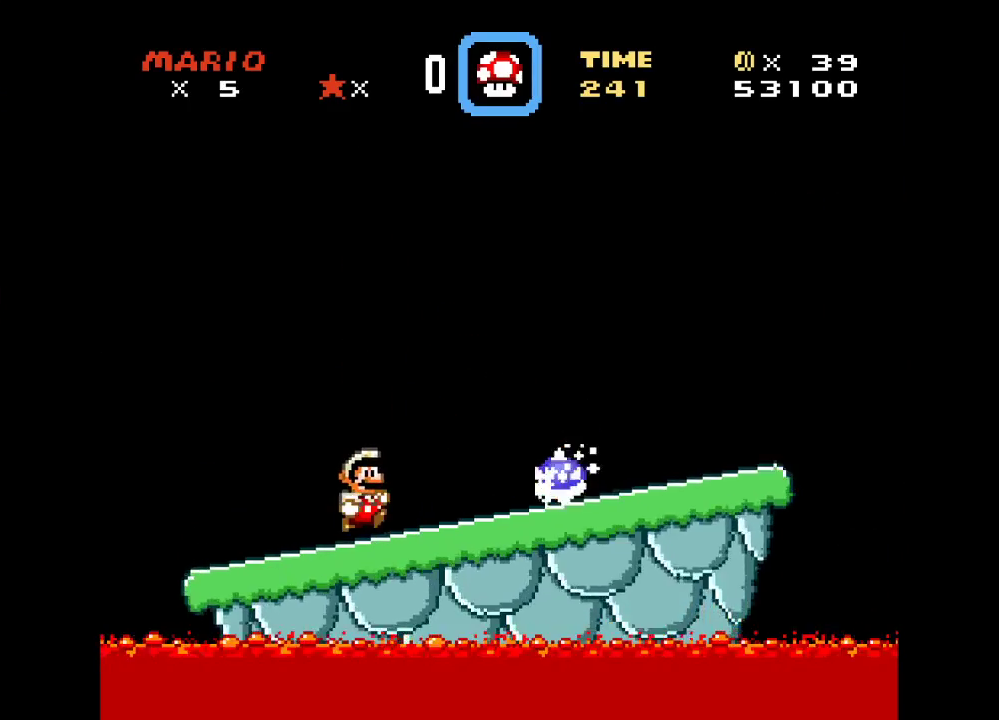
{"buttons": ["Y", "DPAD_LEFT"], "events": [[33, "B", "down"], [150, "DPAD_RIGHT", "up"], [183, "B", "up"], [367, "DPAD_LEFT", "down"]]}
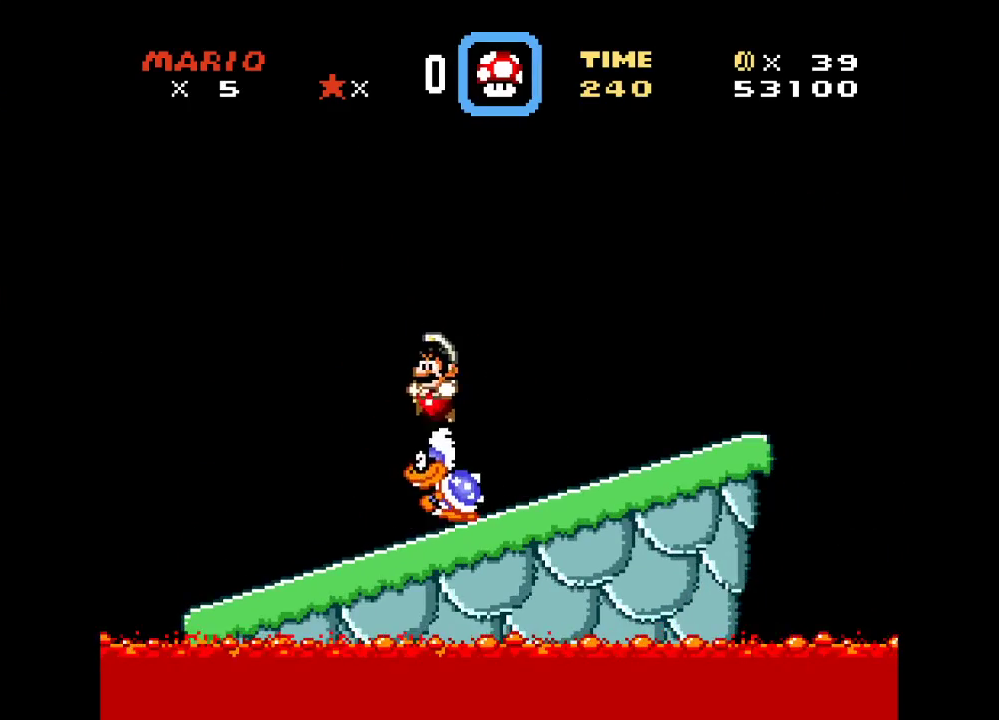
{"buttons": [], "events": [[83, "DPAD_LEFT", "up"], [83, "Y", "up"], [333, "Y", "down"], [483, "Y", "up"]]}
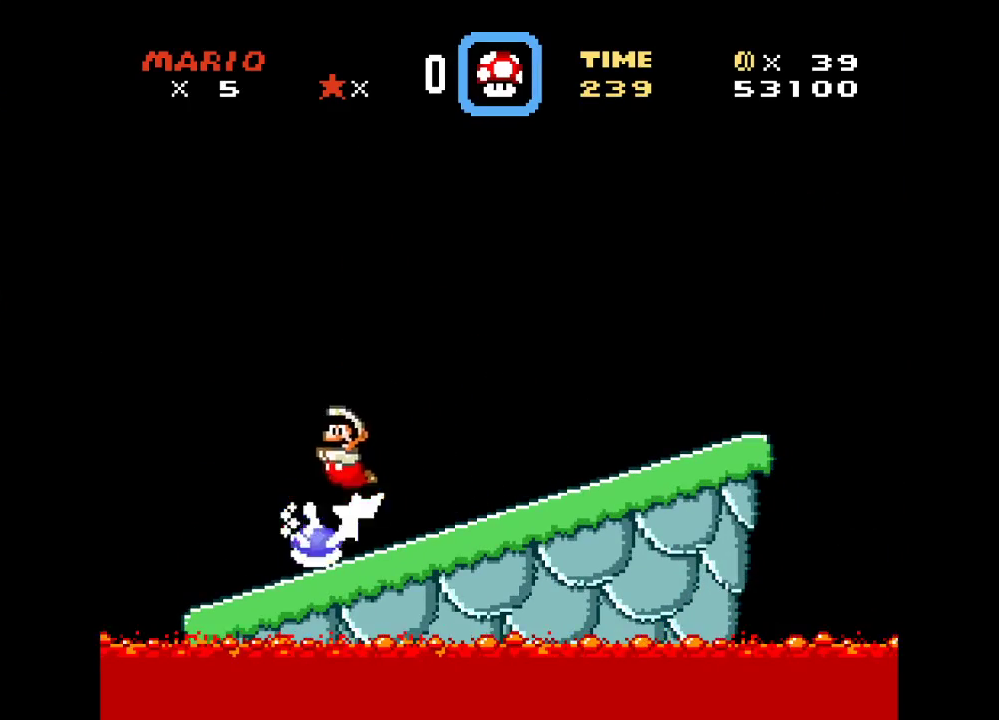
{"buttons": ["Y", "DPAD_RIGHT"], "events": [[83, "Y", "down"], [200, "Y", "up"], [300, "Y", "down"], [400, "Y", "up"], [433, "DPAD_RIGHT", "down"], [450, "Y", "down"]]}
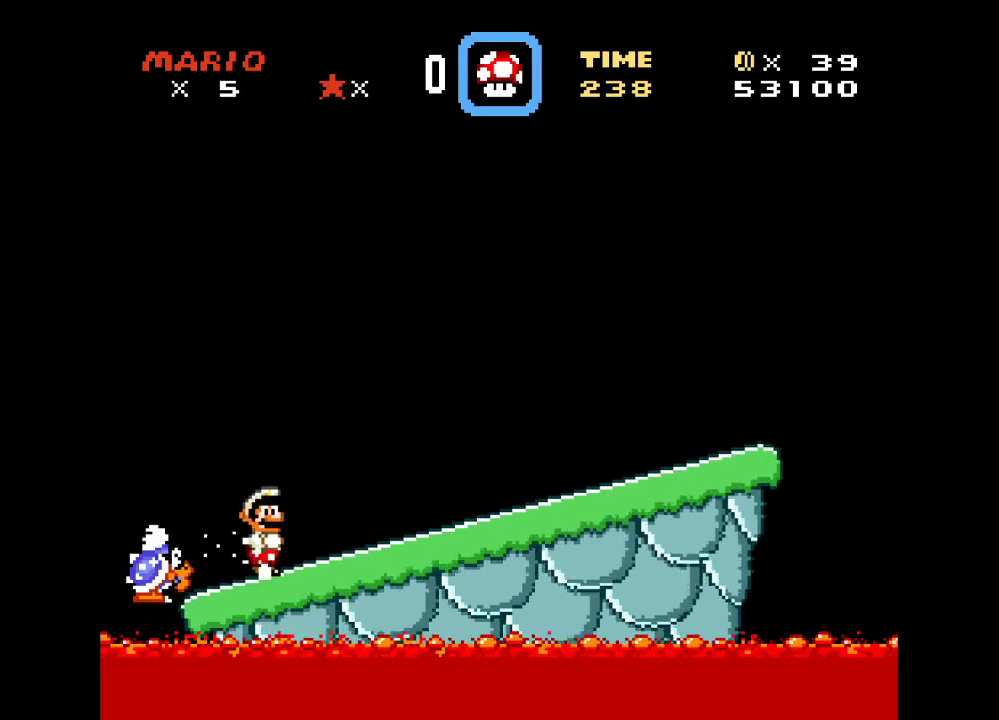
{"buttons": ["DPAD_DOWN"], "events": [[167, "DPAD_RIGHT", "up"], [367, "DPAD_DOWN", "down"], [367, "Y", "up"]]}
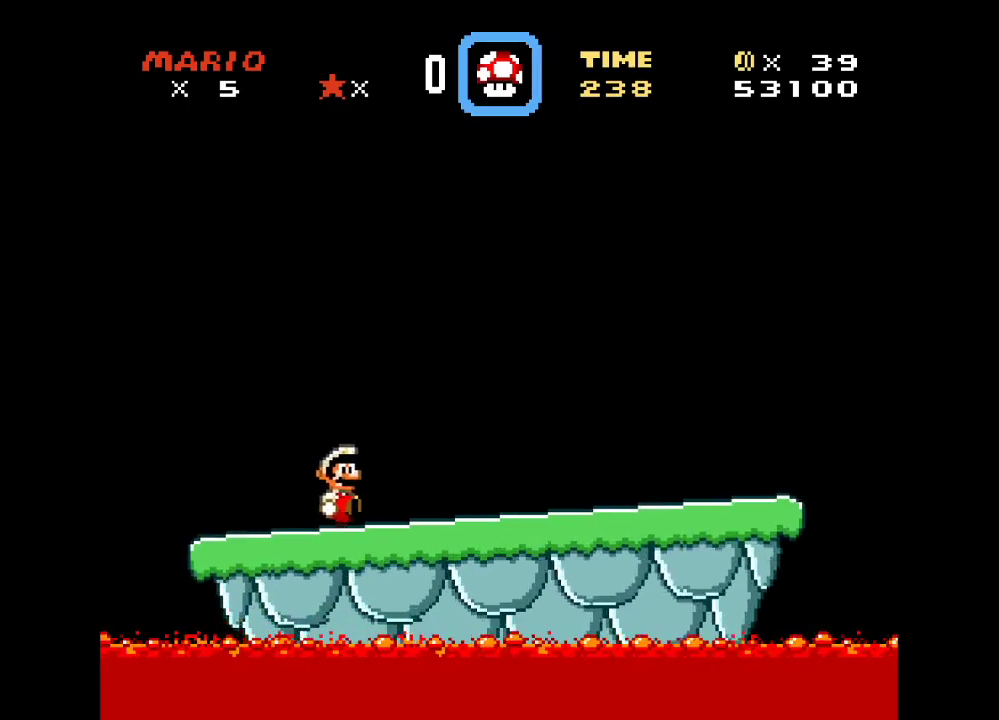
{"buttons": ["DPAD_DOWN"], "events": []}
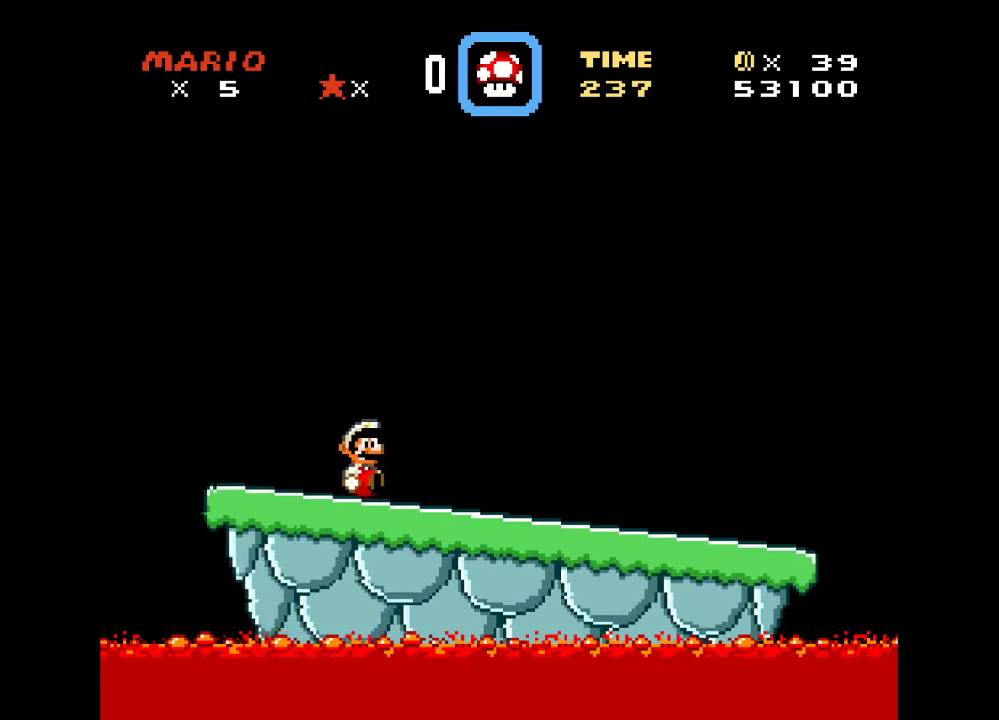
{"buttons": [], "events": [[450, "DPAD_DOWN", "up"]]}